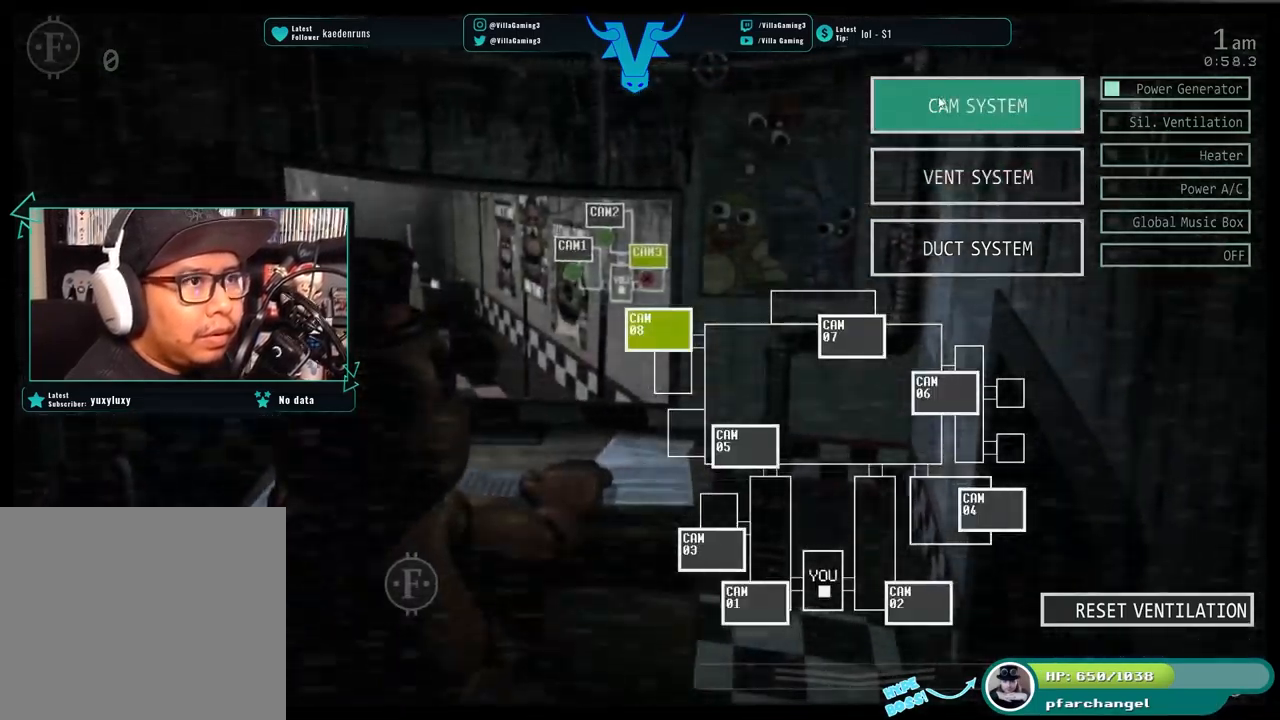
Gameplay with keyboard; each line is a JSON object with the keys held at the frame after it. "events" lists presses ("down") and releases ("up") of "1", "2", "3", "4", "5", "6", "a", "c", "d", "f", "l", "o", "return", "s", "space", "w" and "z" between this image and that frame as [ms after this image, input, new state], when the widget could be followed in between. No other keys are recorded. Mouse input is not recorded. Not read: x.
{"keys": [], "events": [[66, "s", "down"], [233, "s", "up"]]}
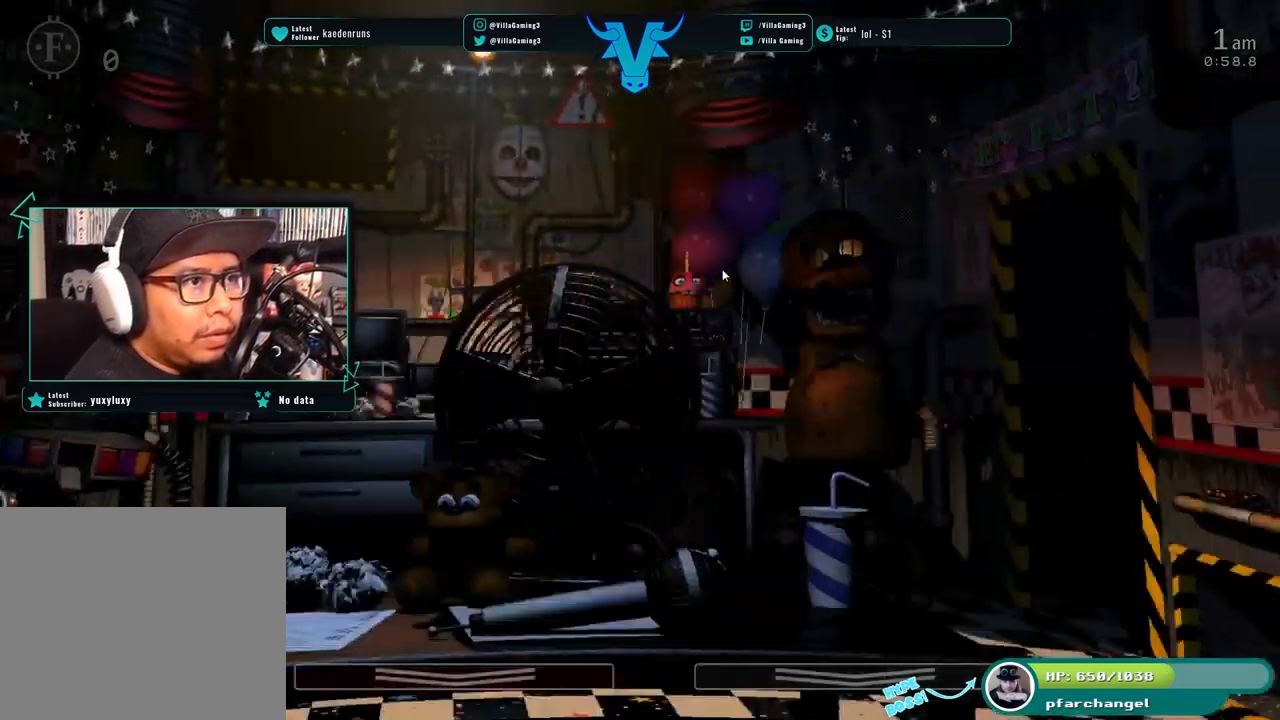
{"keys": [], "events": []}
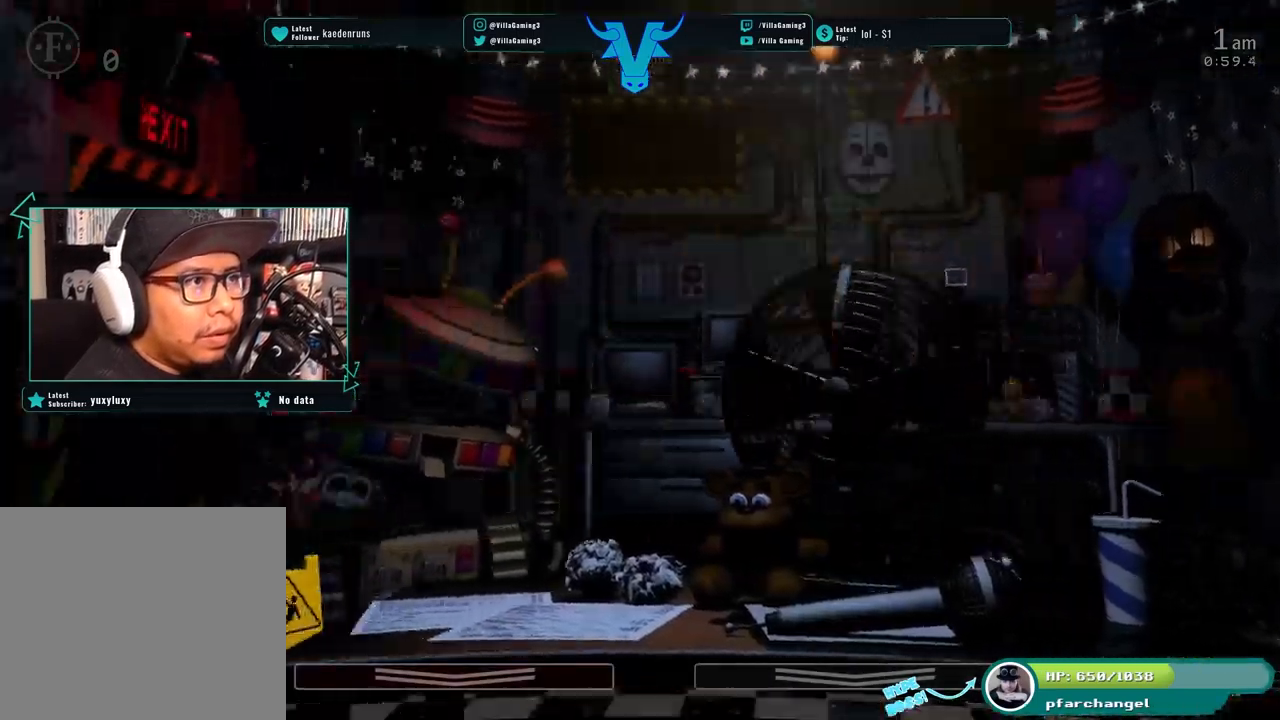
{"keys": [], "events": [[166, "s", "down"], [300, "s", "up"]]}
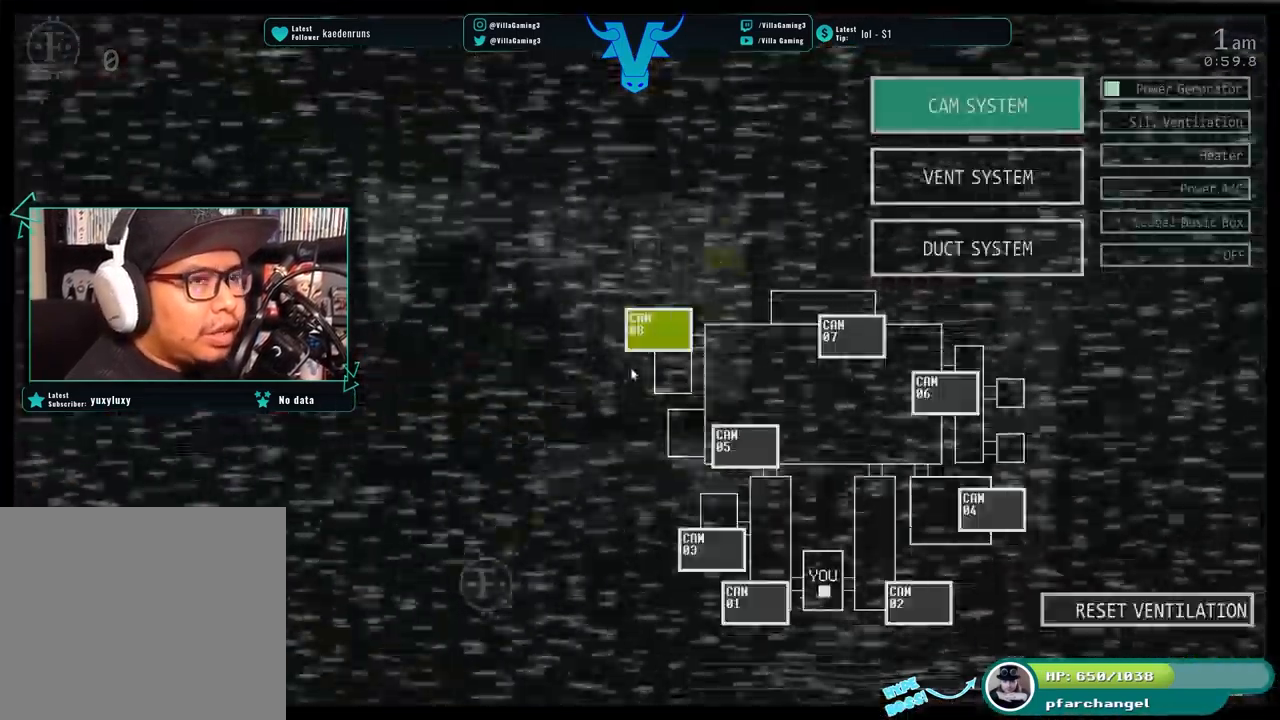
{"keys": [], "events": []}
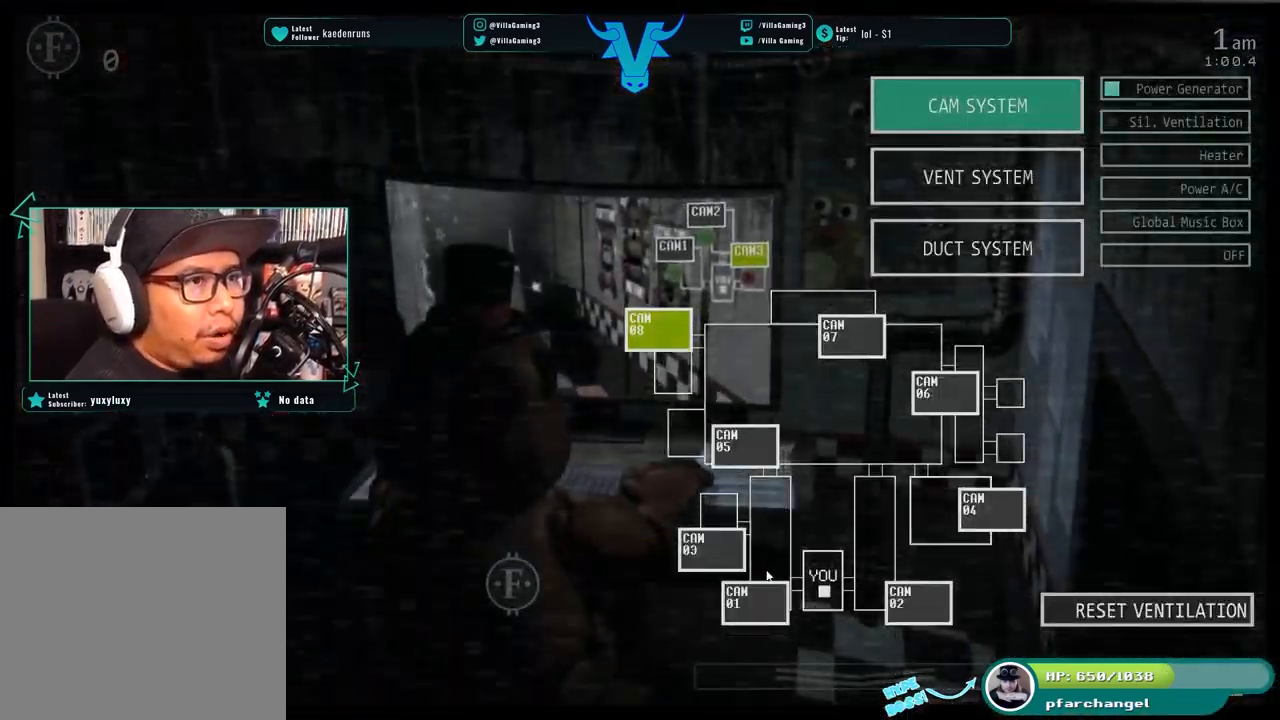
{"keys": [], "events": []}
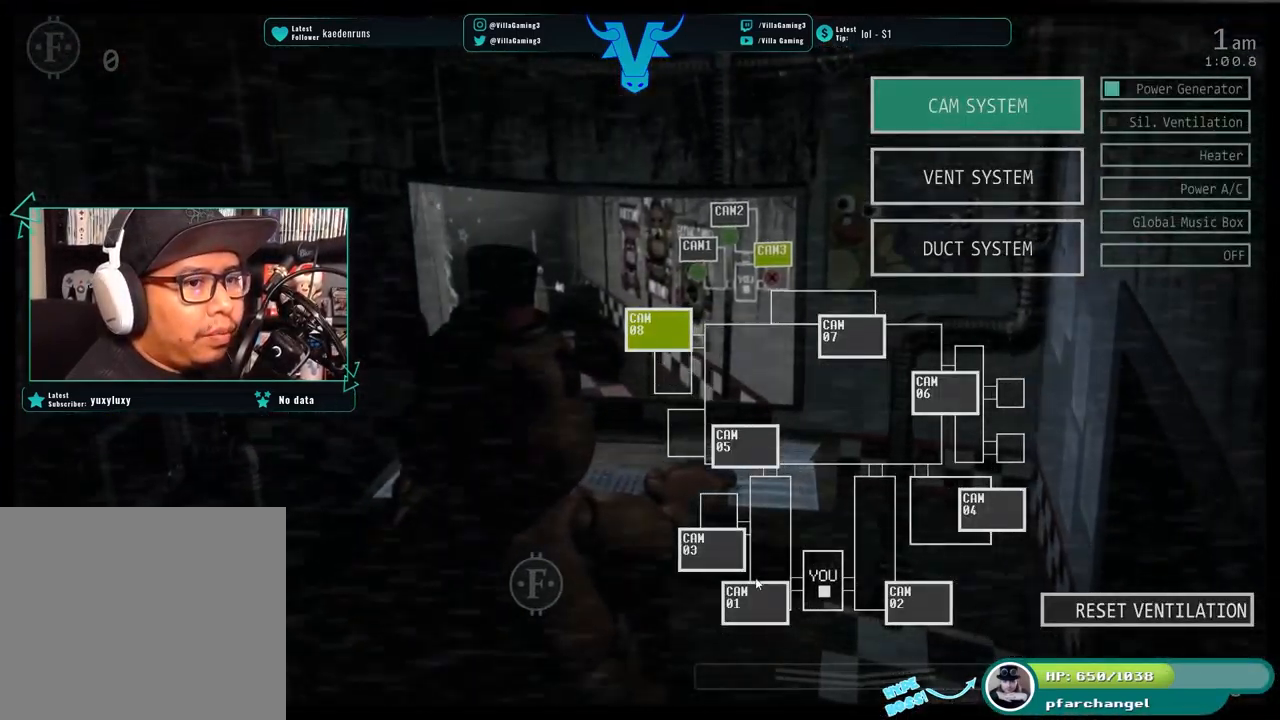
{"keys": [], "events": []}
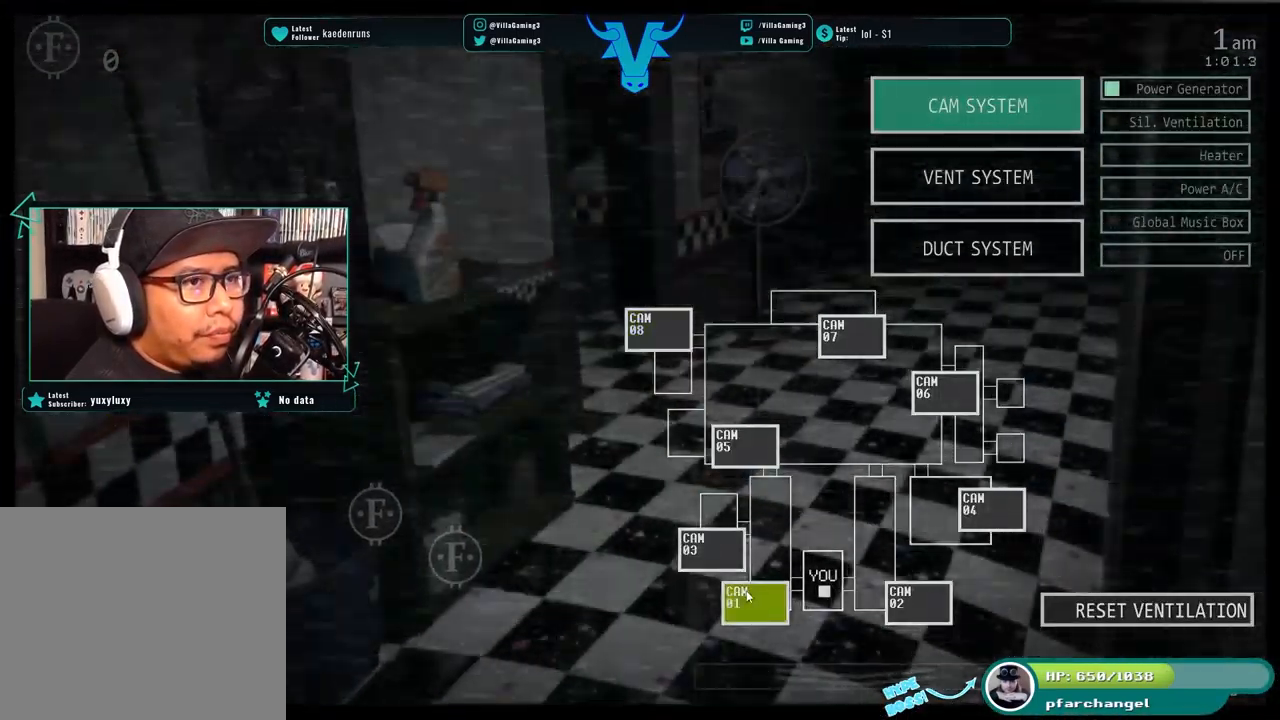
{"keys": [], "events": []}
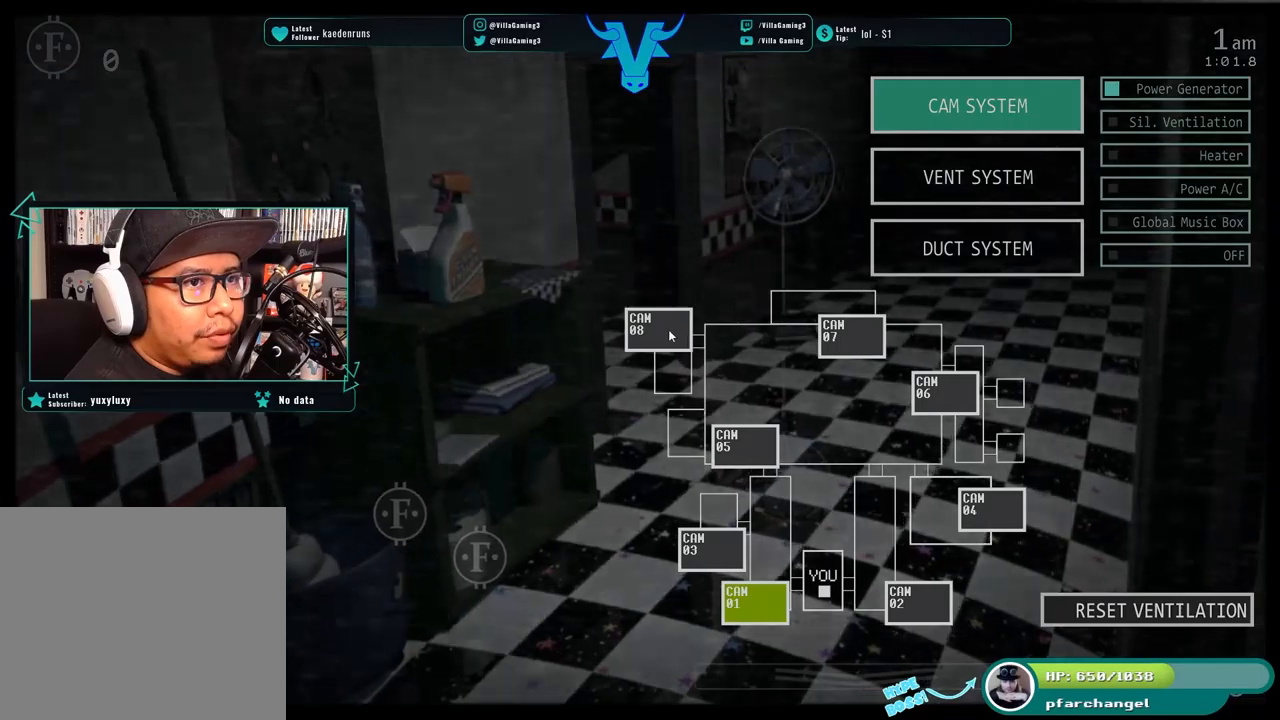
{"keys": [], "events": []}
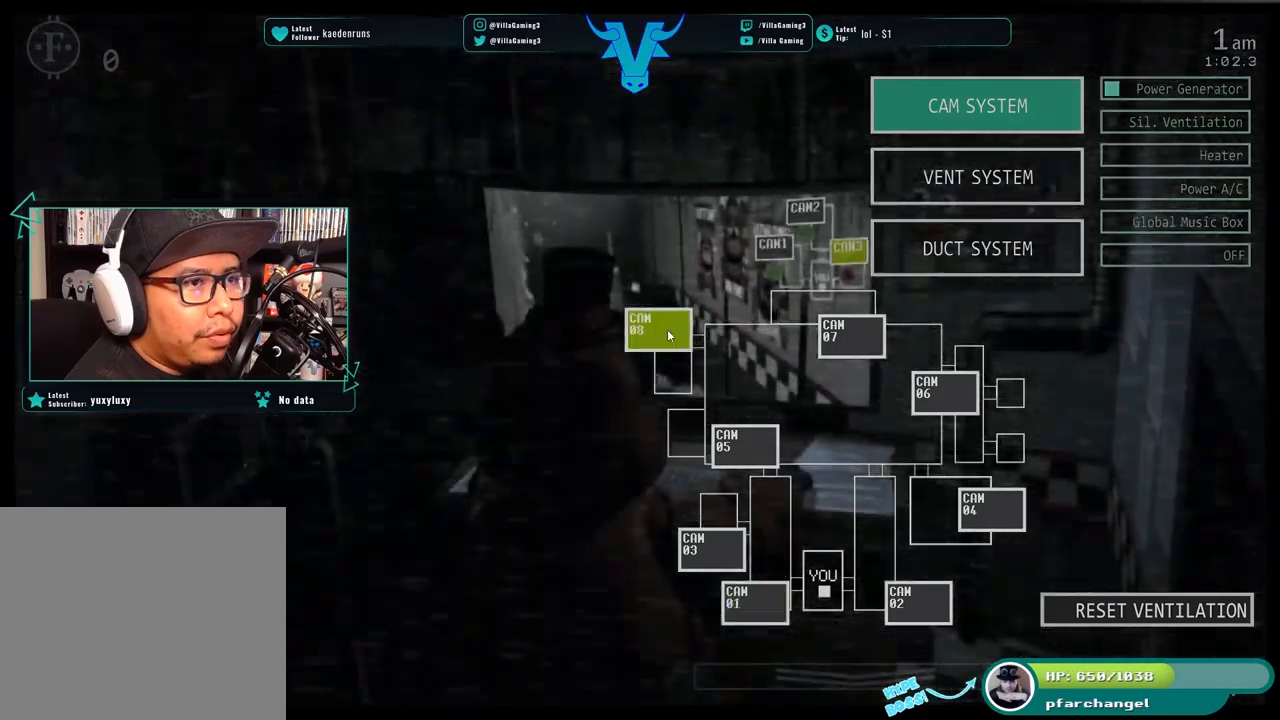
{"keys": [], "events": []}
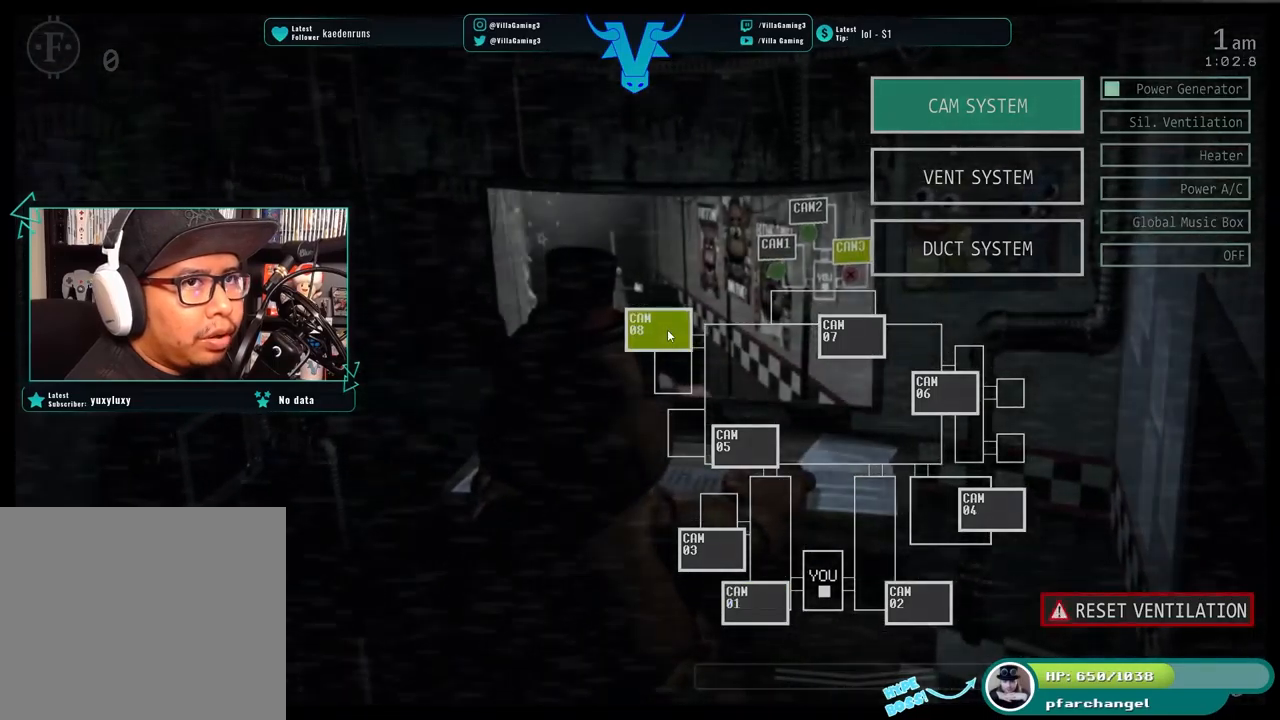
{"keys": [], "events": [[266, "s", "down"], [466, "s", "up"]]}
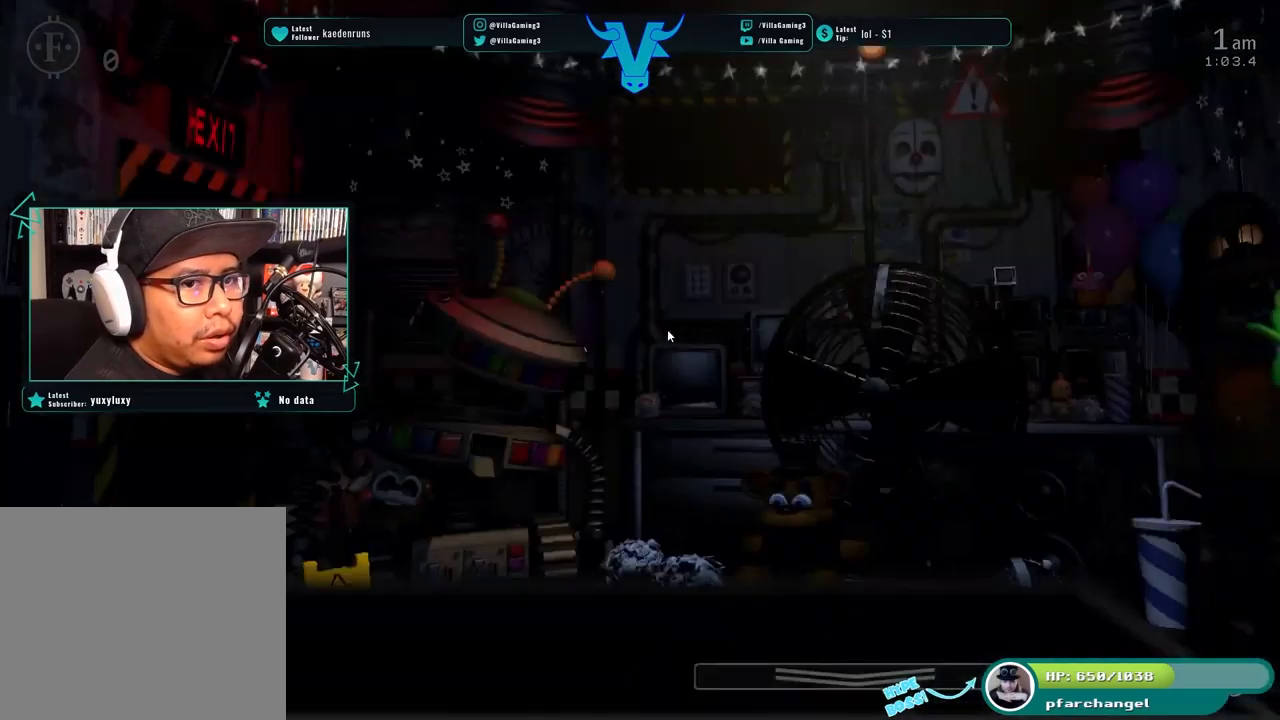
{"keys": ["s"], "events": [[483, "s", "down"]]}
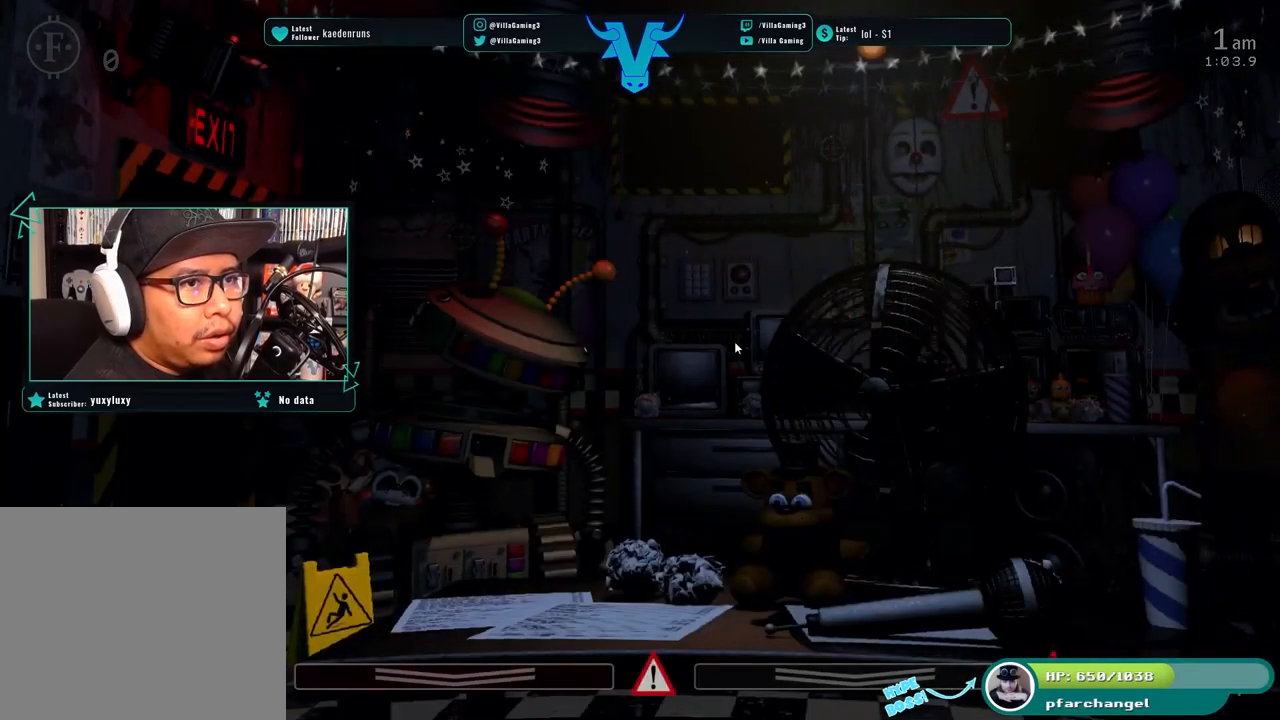
{"keys": [], "events": [[150, "s", "up"]]}
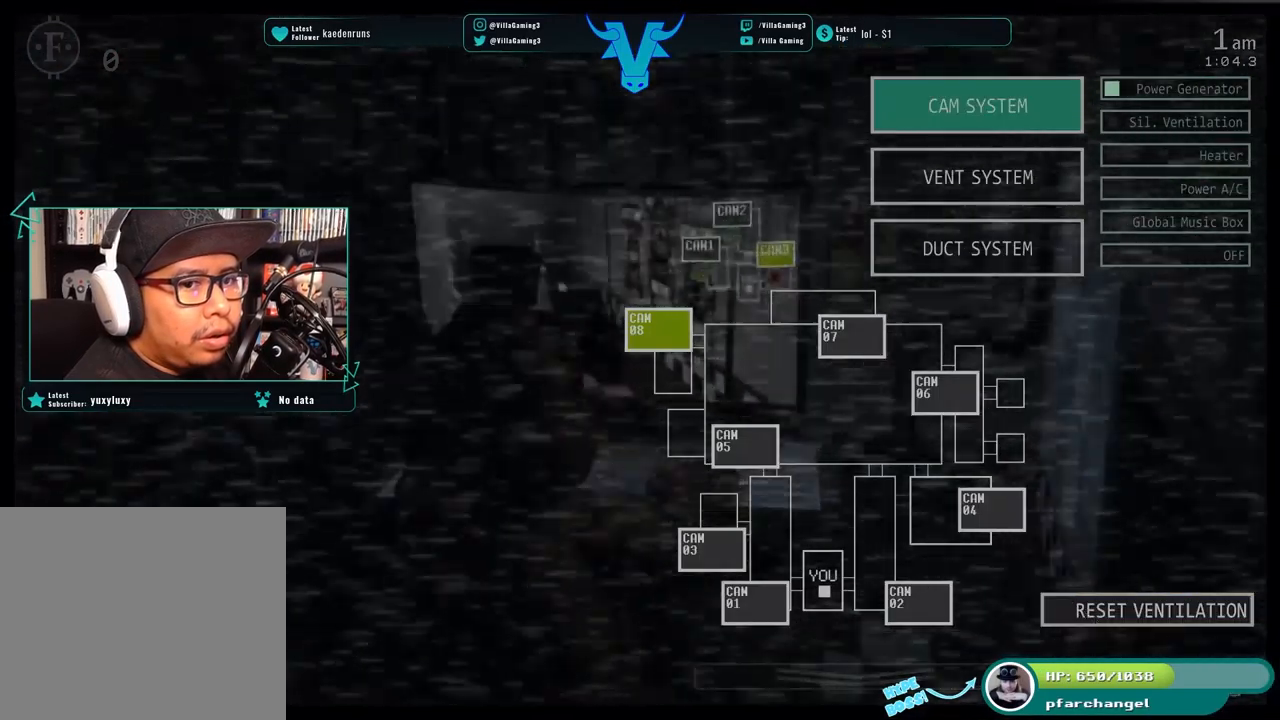
{"keys": [], "events": []}
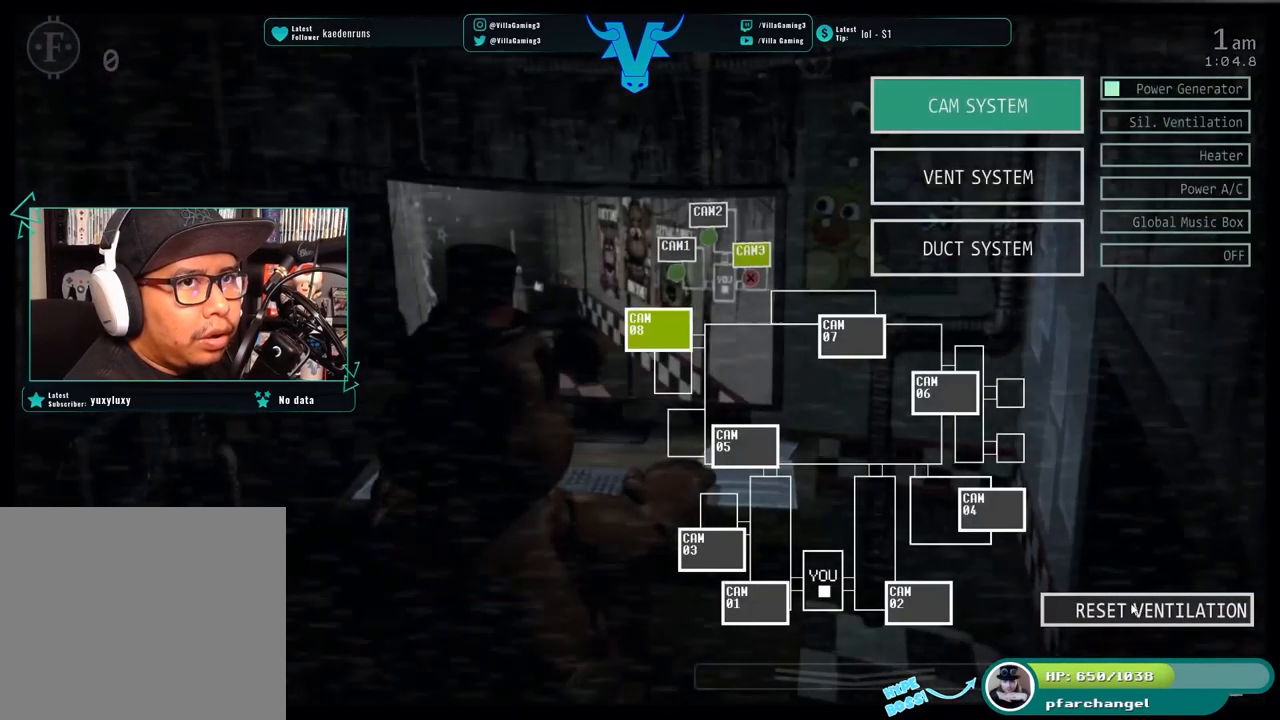
{"keys": [], "events": []}
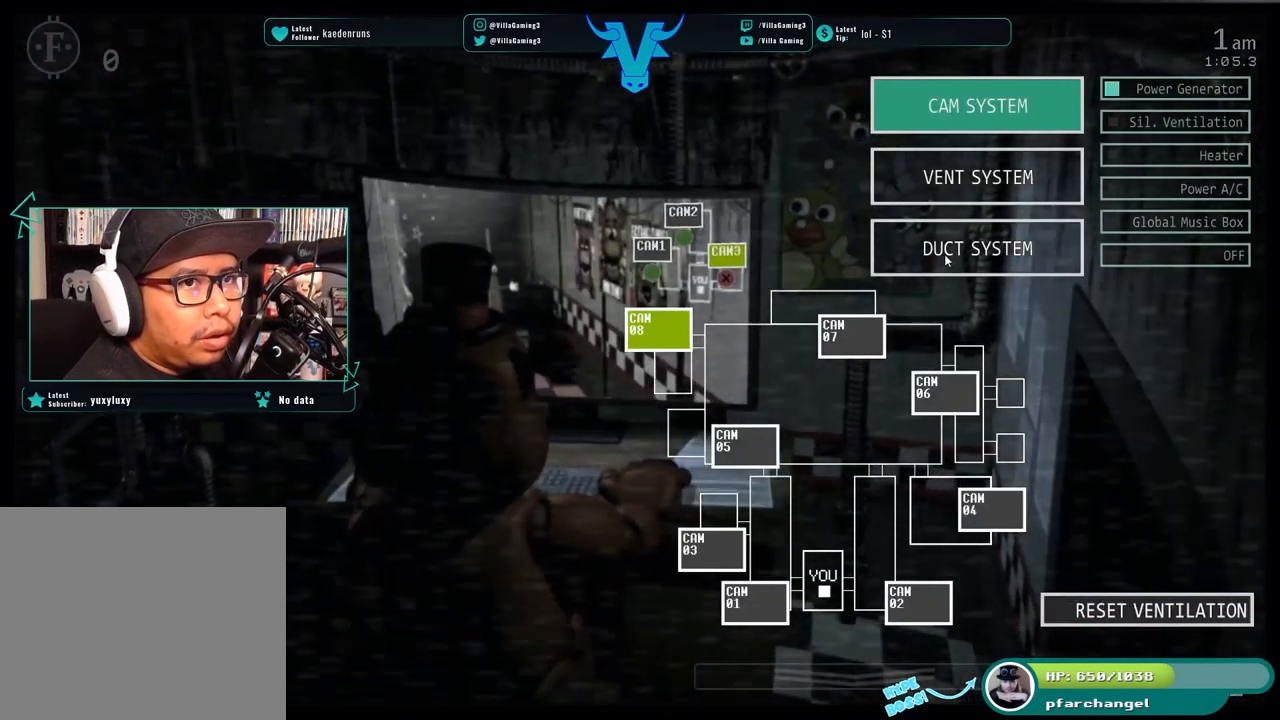
{"keys": [], "events": []}
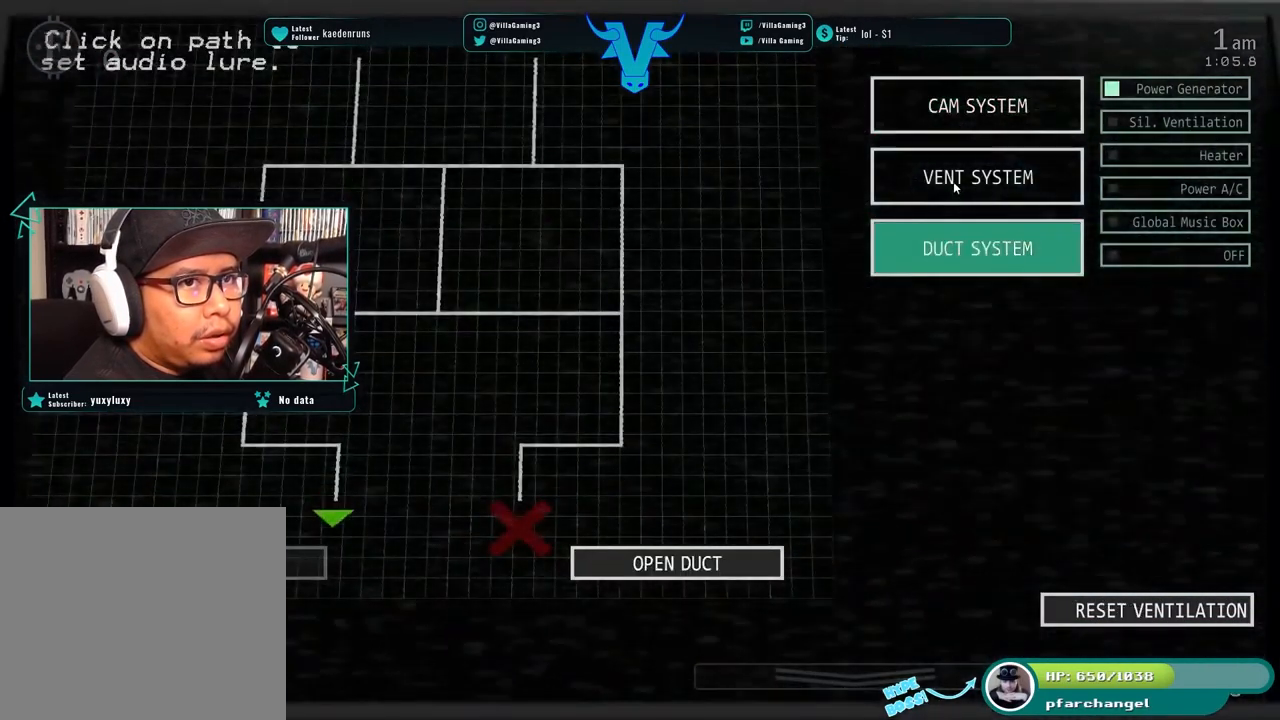
{"keys": [], "events": []}
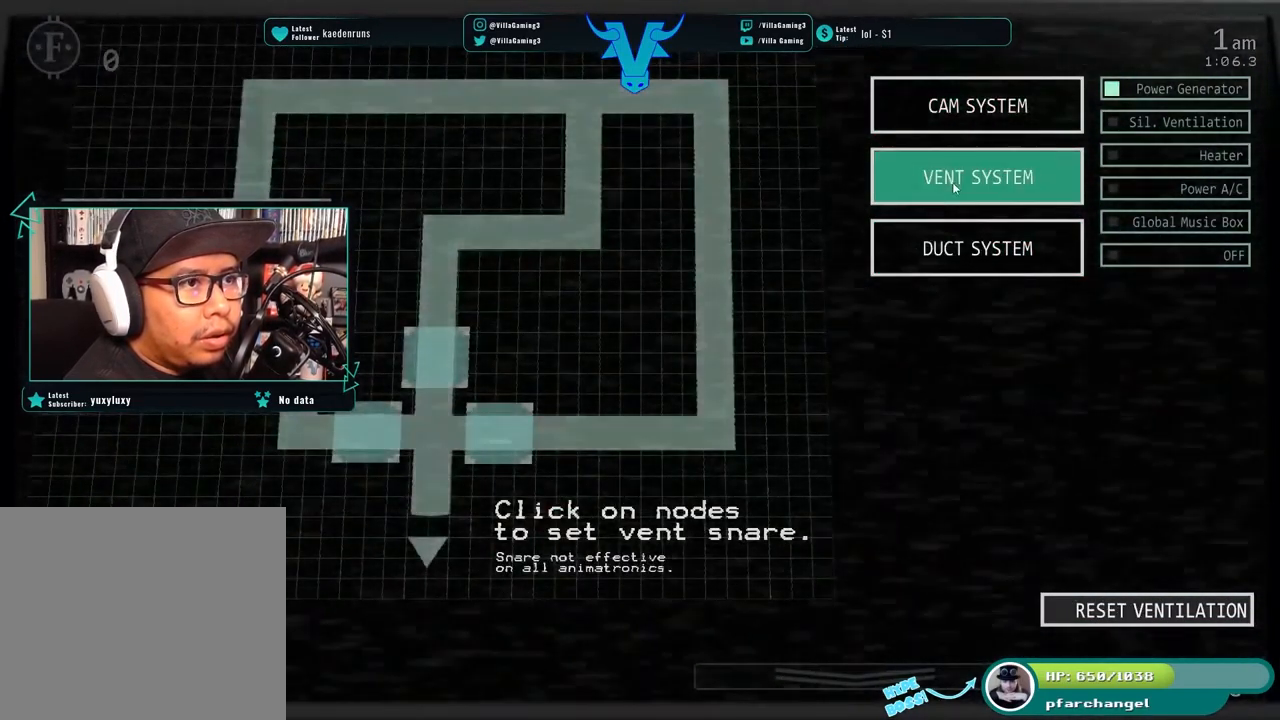
{"keys": [], "events": [[116, "s", "down"], [283, "s", "up"], [400, "o", "down"], [450, "o", "up"]]}
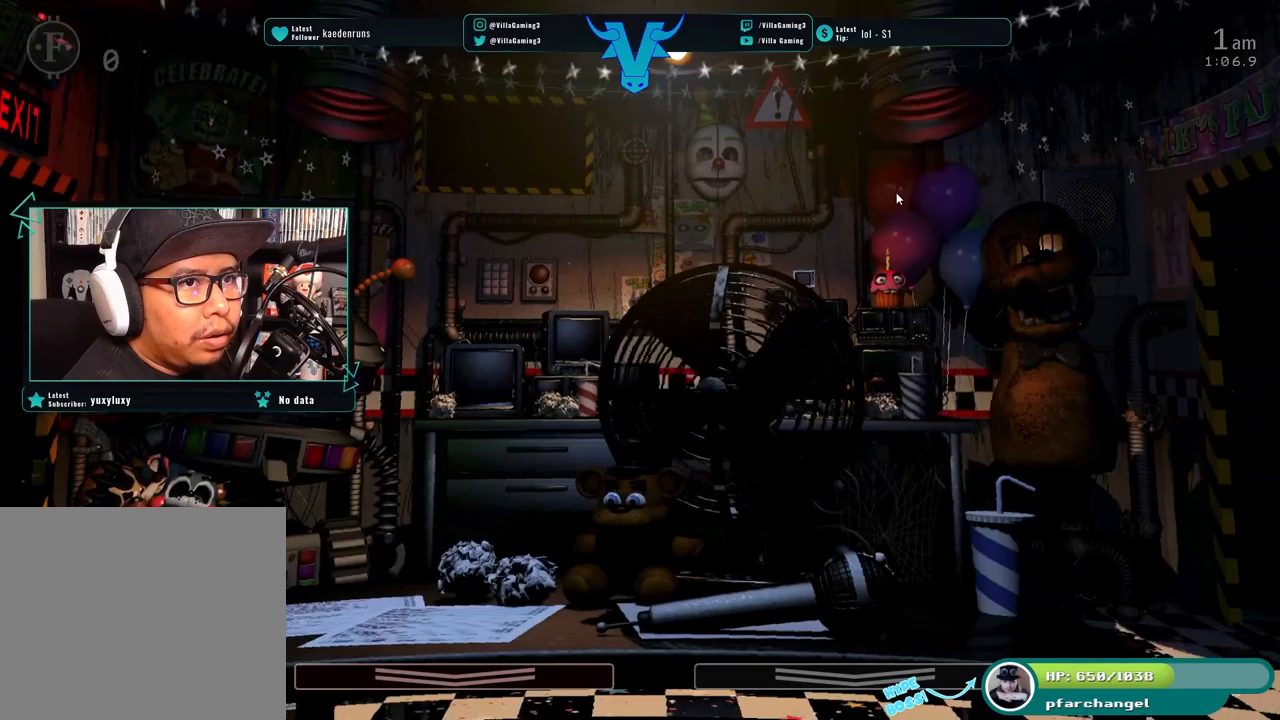
{"keys": ["s"], "events": [[400, "s", "down"]]}
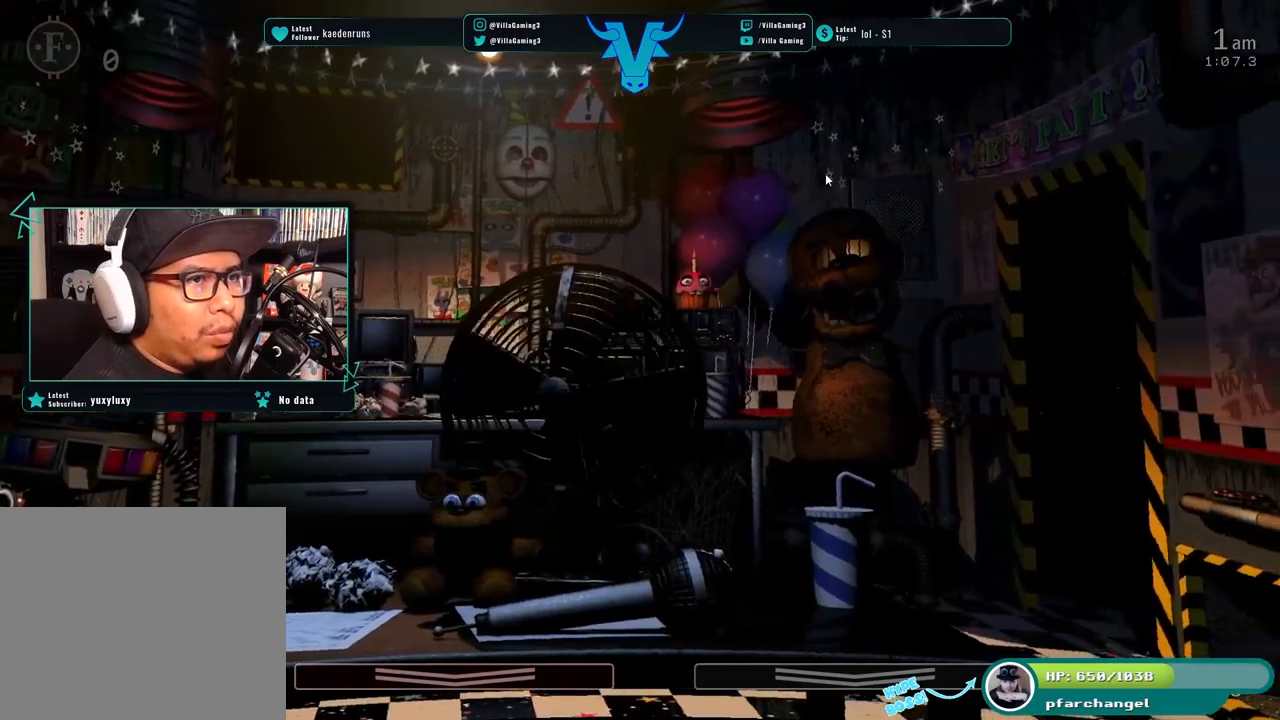
{"keys": [], "events": [[67, "s", "up"]]}
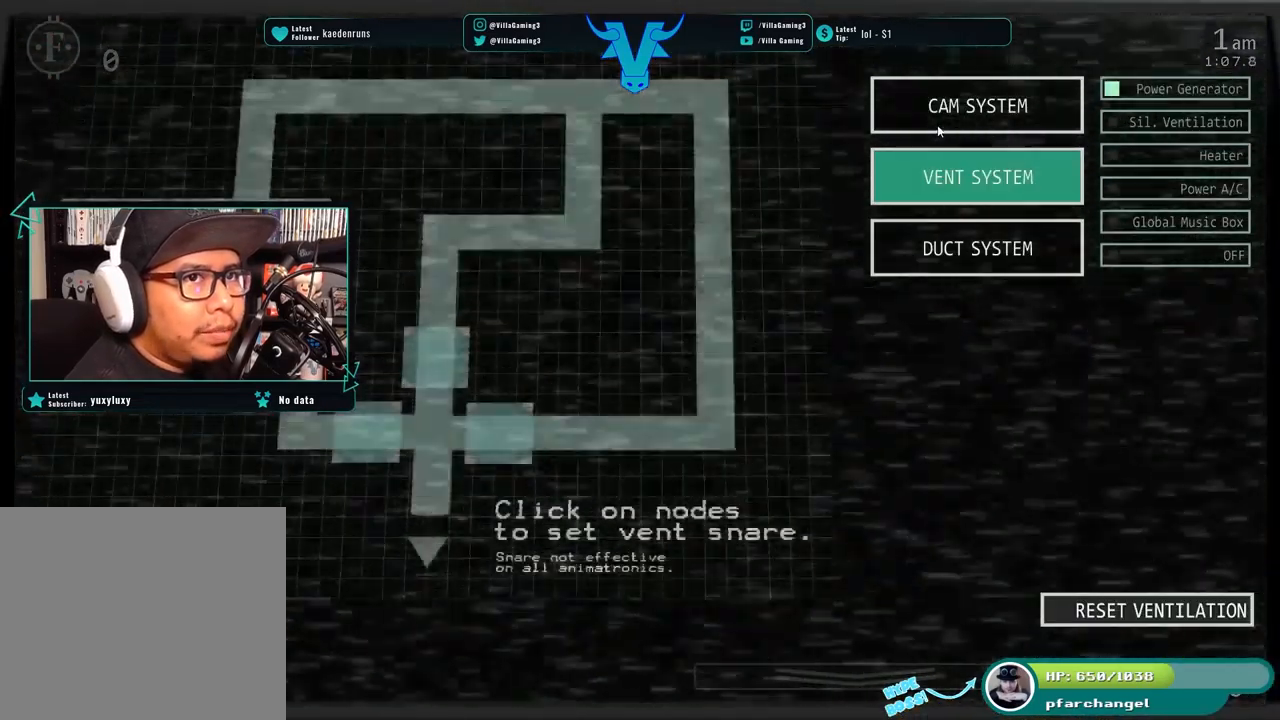
{"keys": [], "events": []}
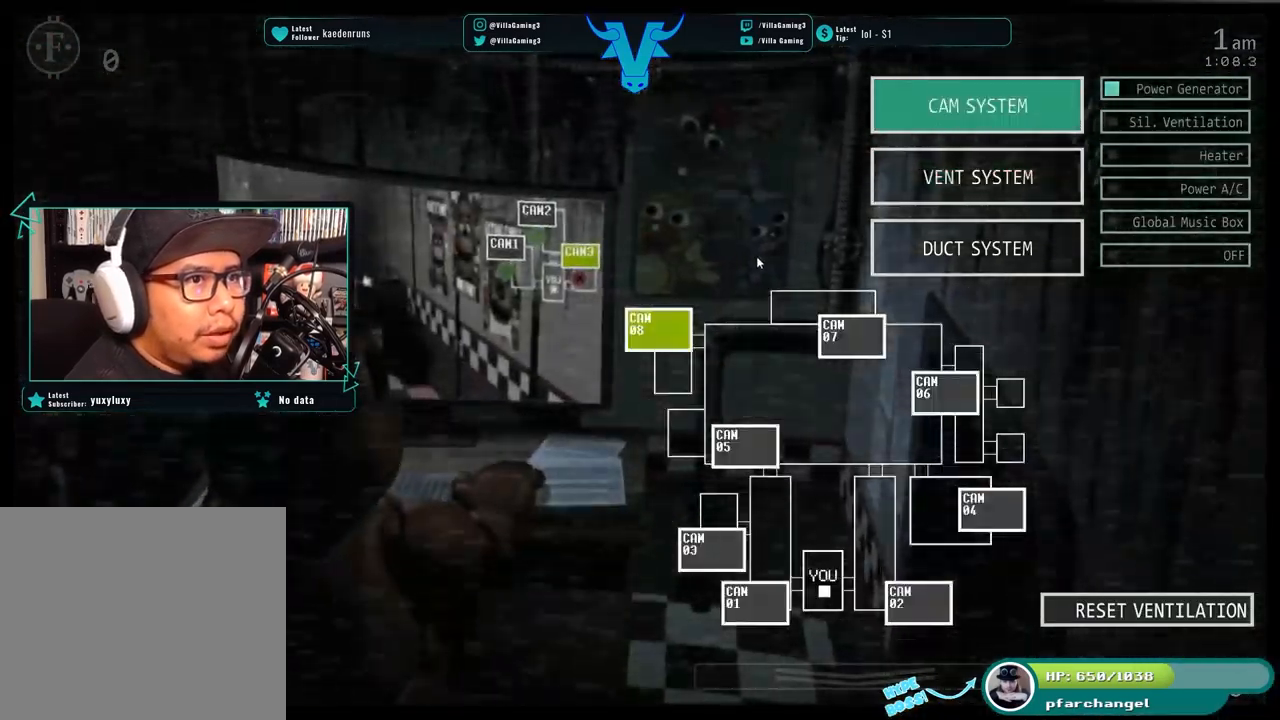
{"keys": [], "events": []}
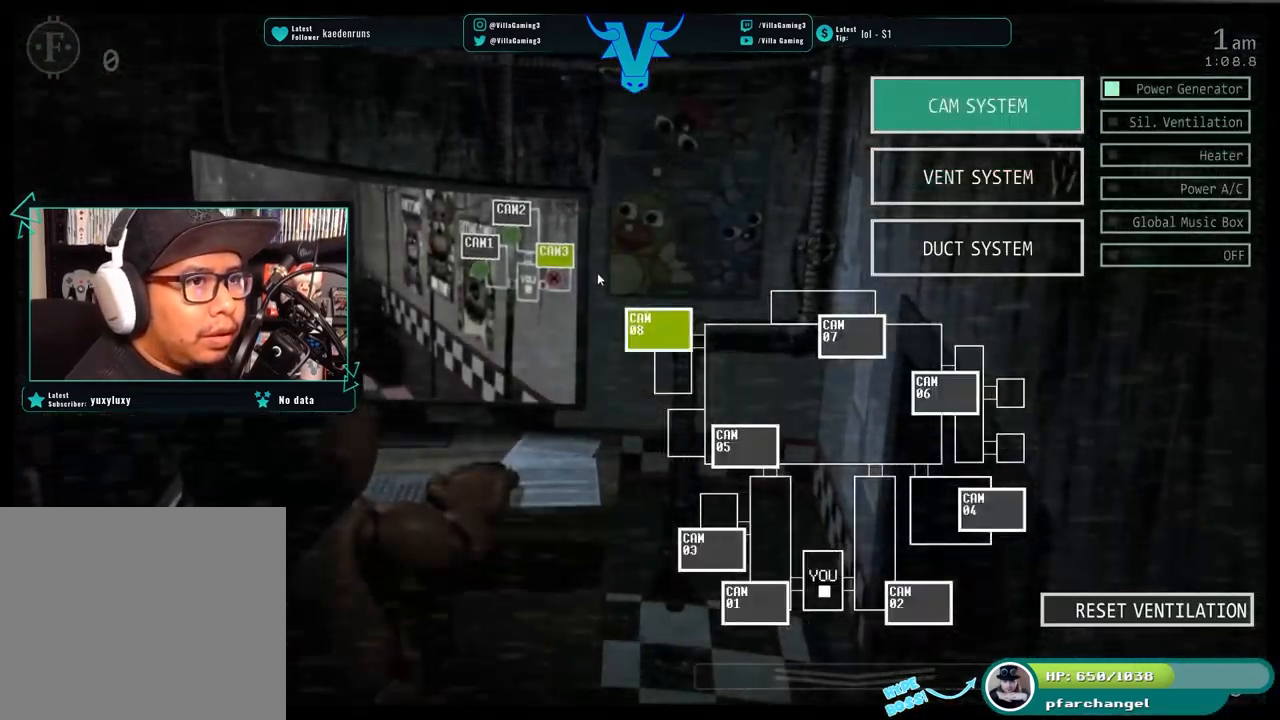
{"keys": [], "events": [[284, "s", "down"], [467, "s", "up"]]}
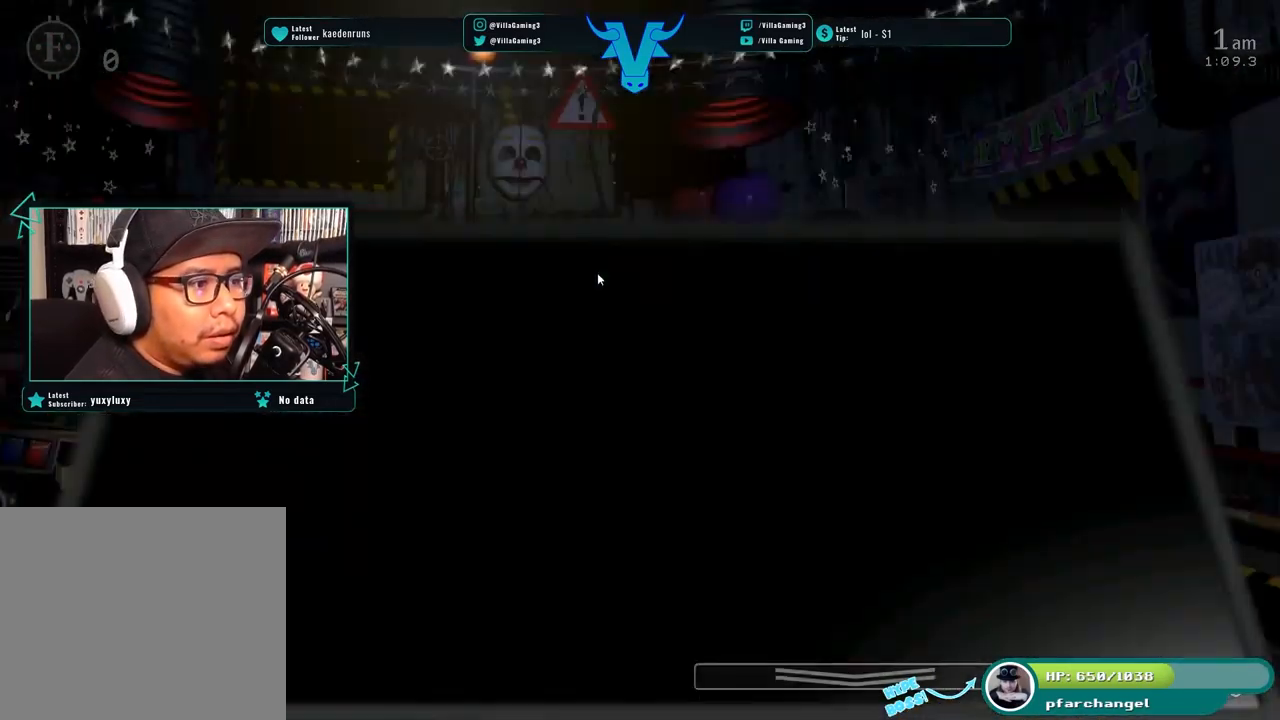
{"keys": [], "events": []}
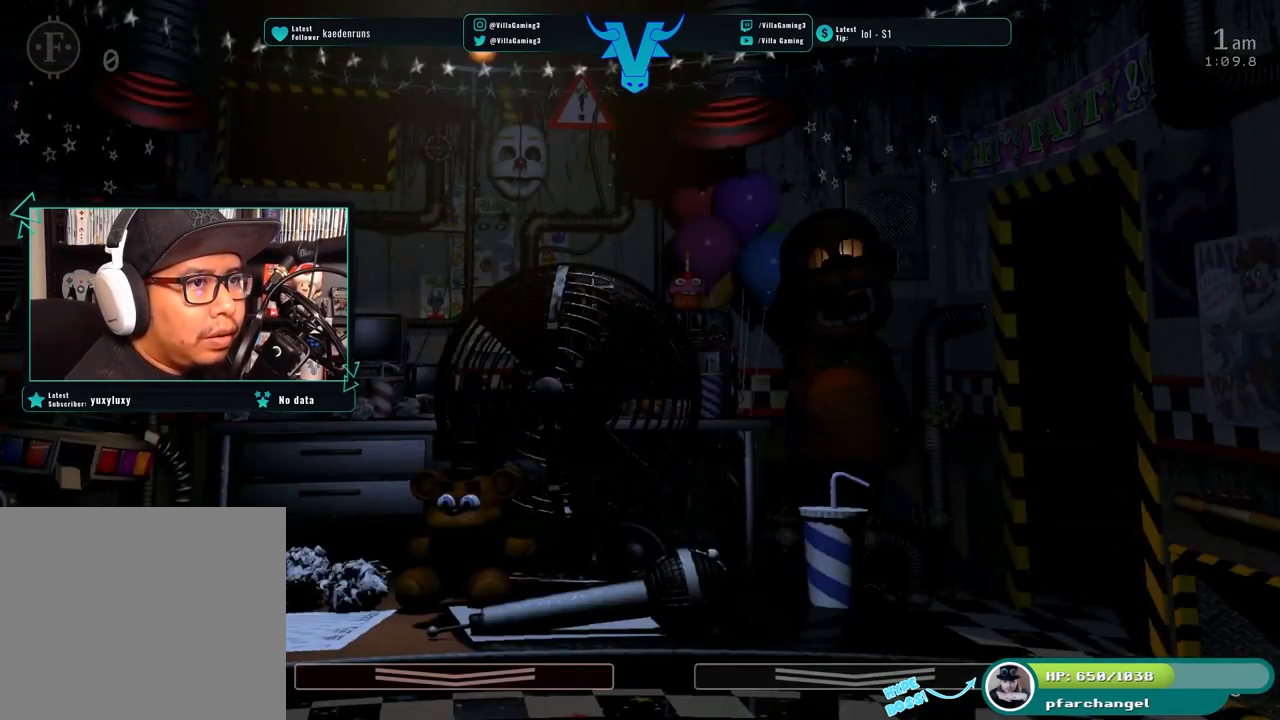
{"keys": [], "events": []}
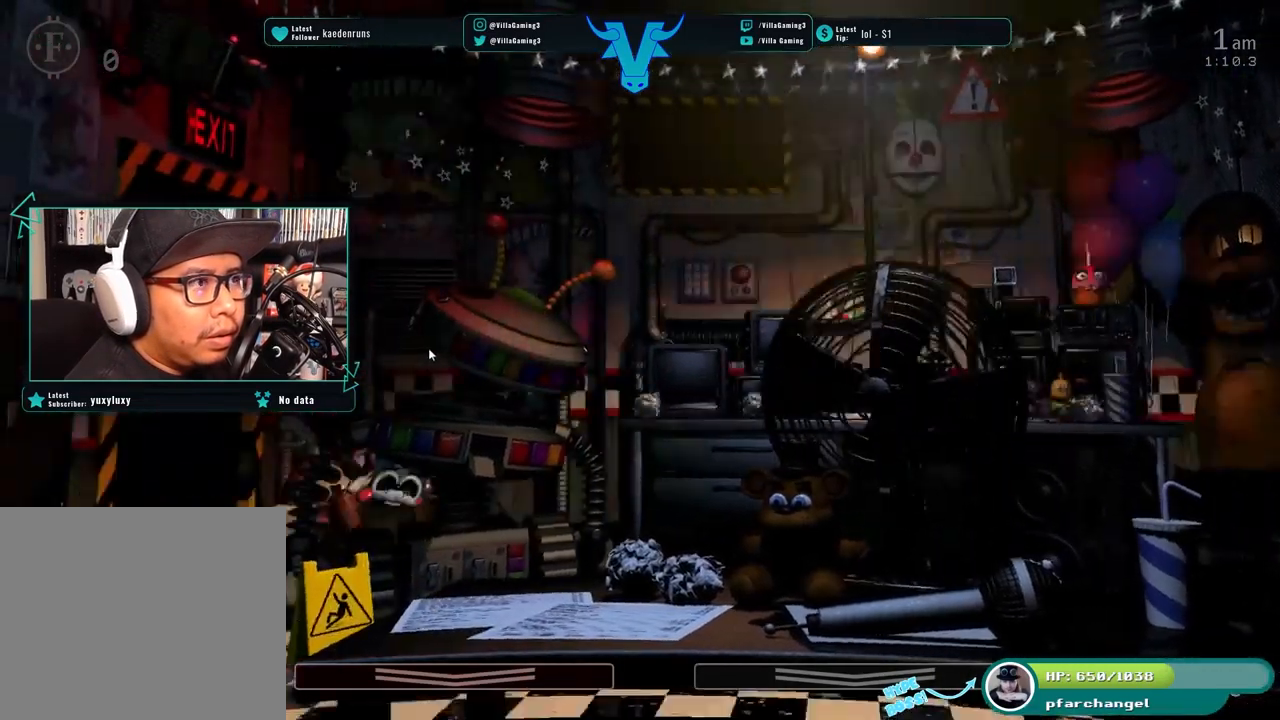
{"keys": [], "events": [[250, "s", "down"], [400, "s", "up"]]}